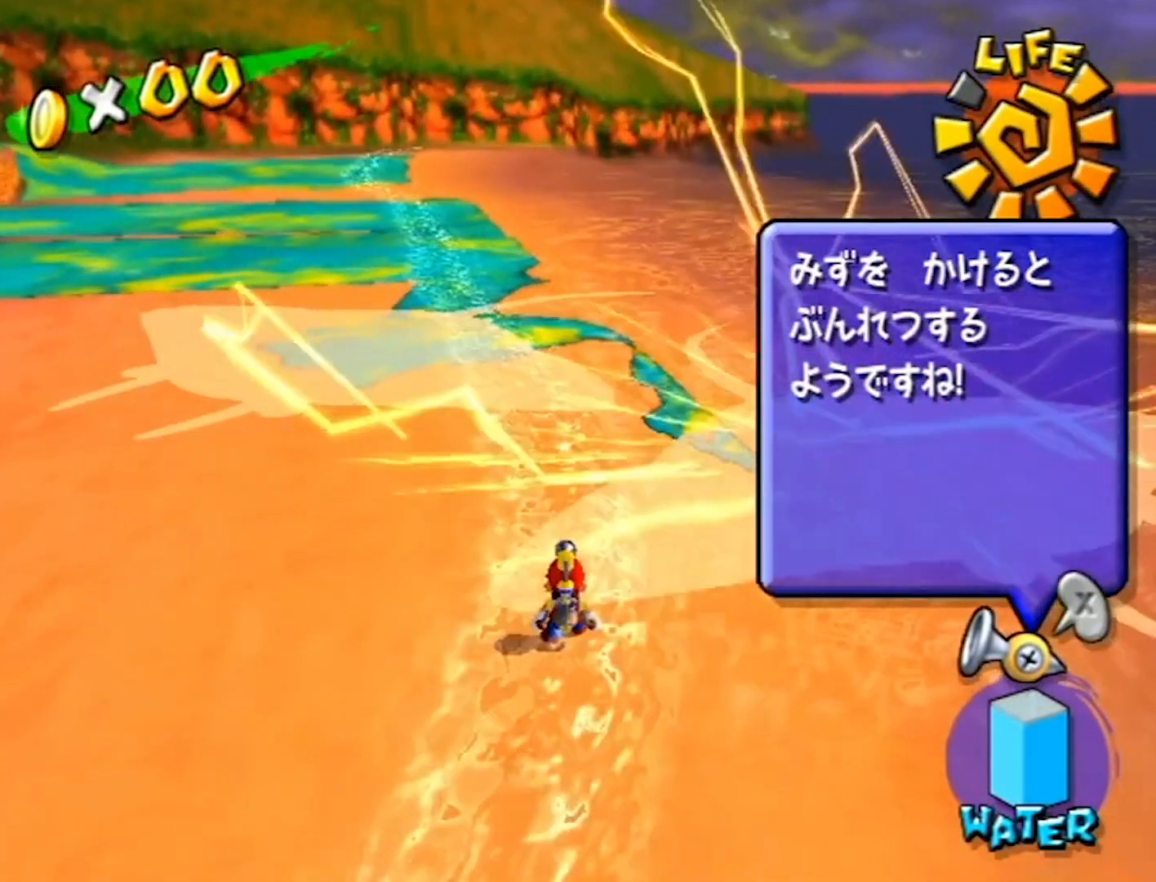
Gameplay with a controller (Nintendo layout); each line is a JSON object with the inputs held at the frame after it. "events" lists button and stick changes between this image and that frame as [ms after this image, input, new state], when the widget could be followed in between. Not read: L3 R3.
{"buttons": [], "left_stick": "up-right", "right_stick": "center", "events": [[133, "R1", "up"], [133, "left_stick", "down-right"], [267, "left_stick", "right"], [400, "left_stick", "up-right"]]}
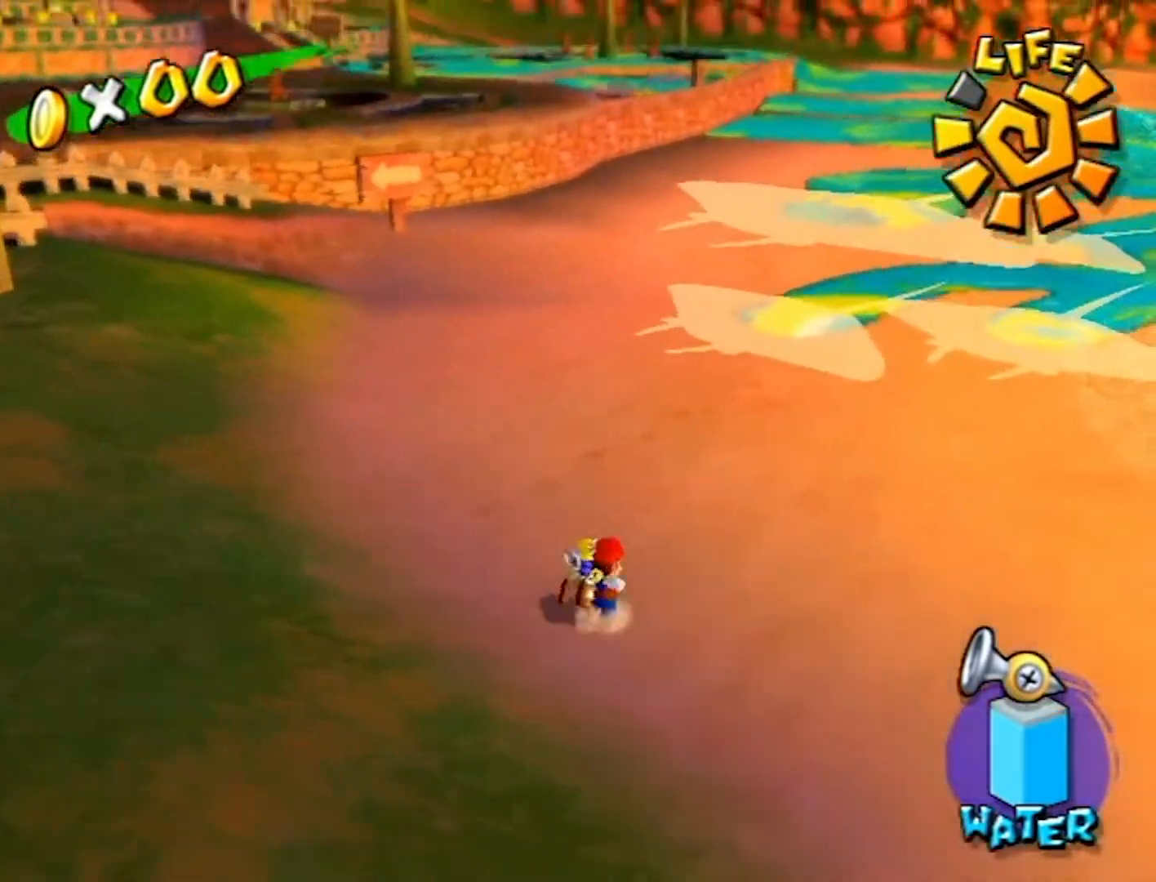
{"buttons": [], "left_stick": "down-left", "right_stick": "center", "events": [[134, "left_stick", "center"], [134, "right_stick", "left"], [267, "left_stick", "down-right"], [267, "right_stick", "center"], [468, "left_stick", "down-left"]]}
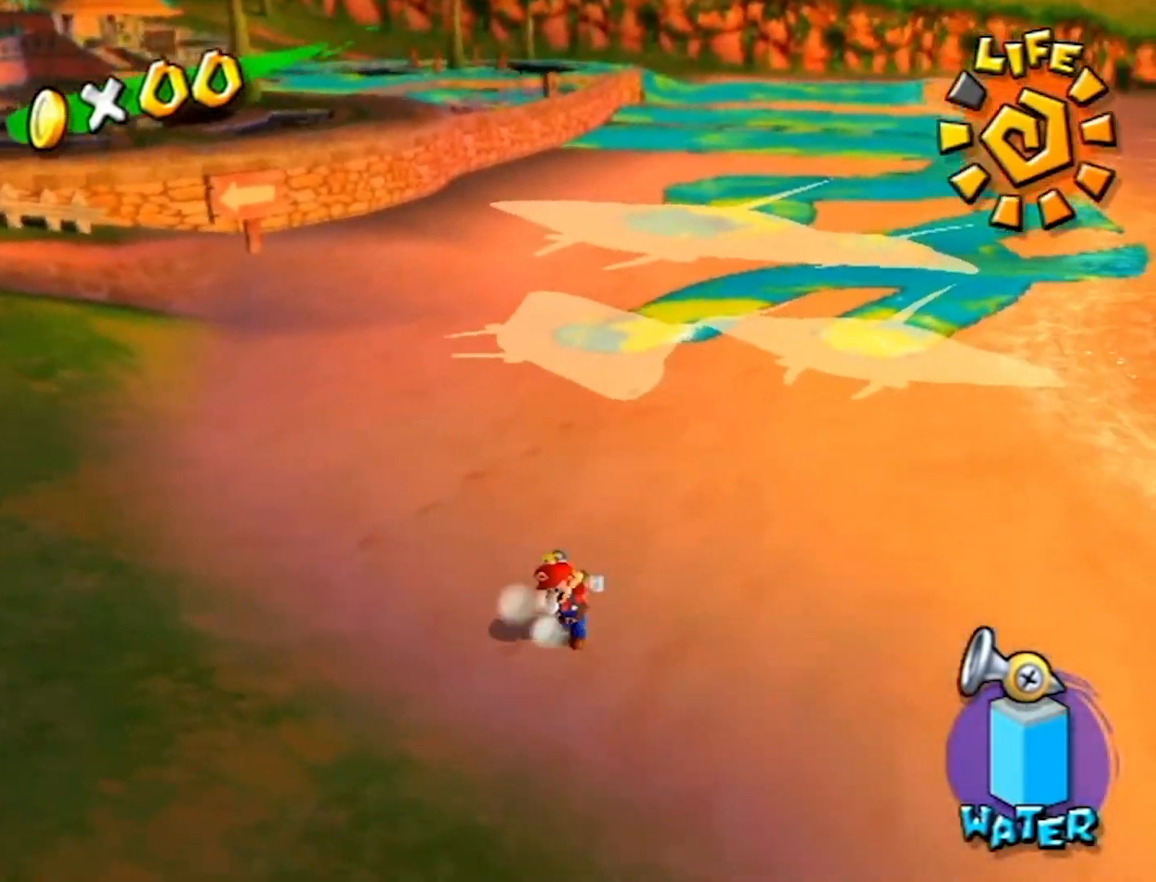
{"buttons": [], "left_stick": "up-left", "right_stick": "center", "events": [[33, "right_stick", "right"], [300, "left_stick", "up-left"], [300, "right_stick", "center"]]}
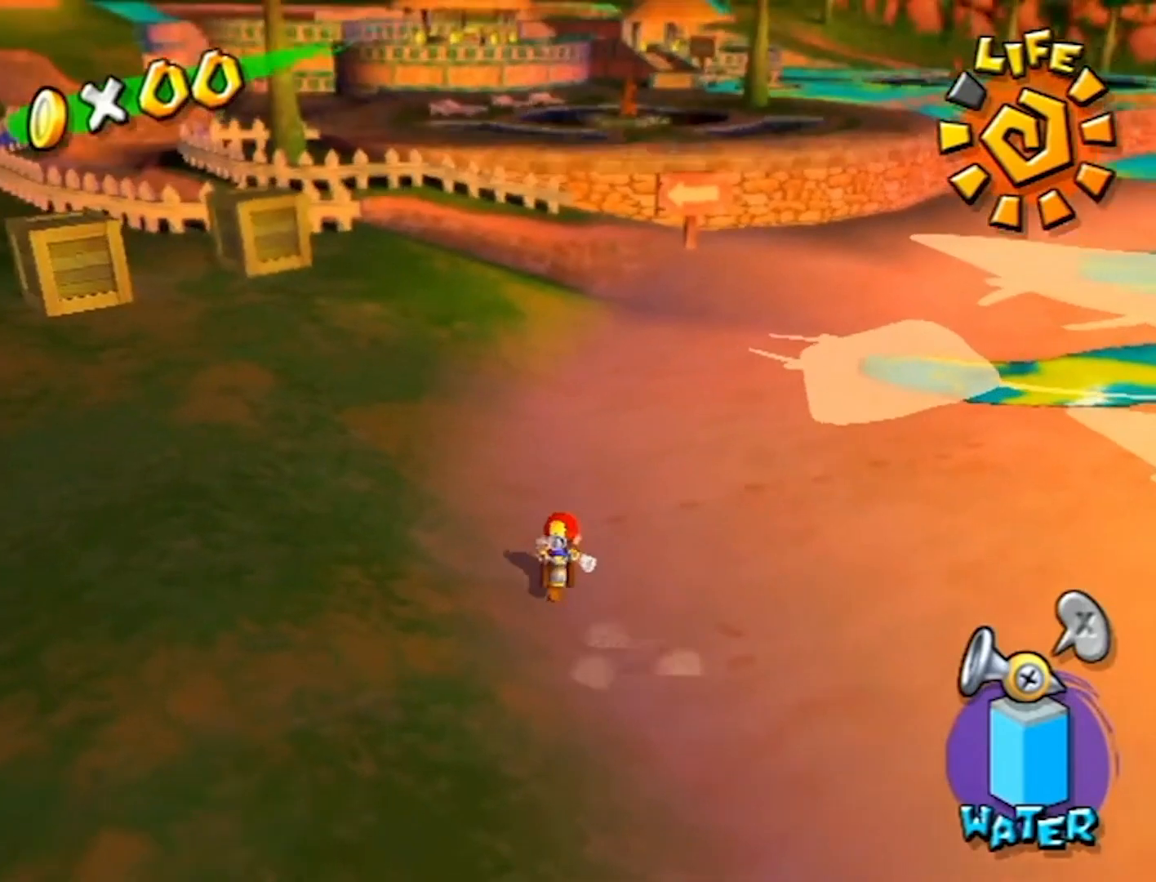
{"buttons": ["A"], "left_stick": "up", "right_stick": "center", "events": [[101, "B", "down"], [267, "B", "up"], [367, "left_stick", "up"], [468, "A", "down"]]}
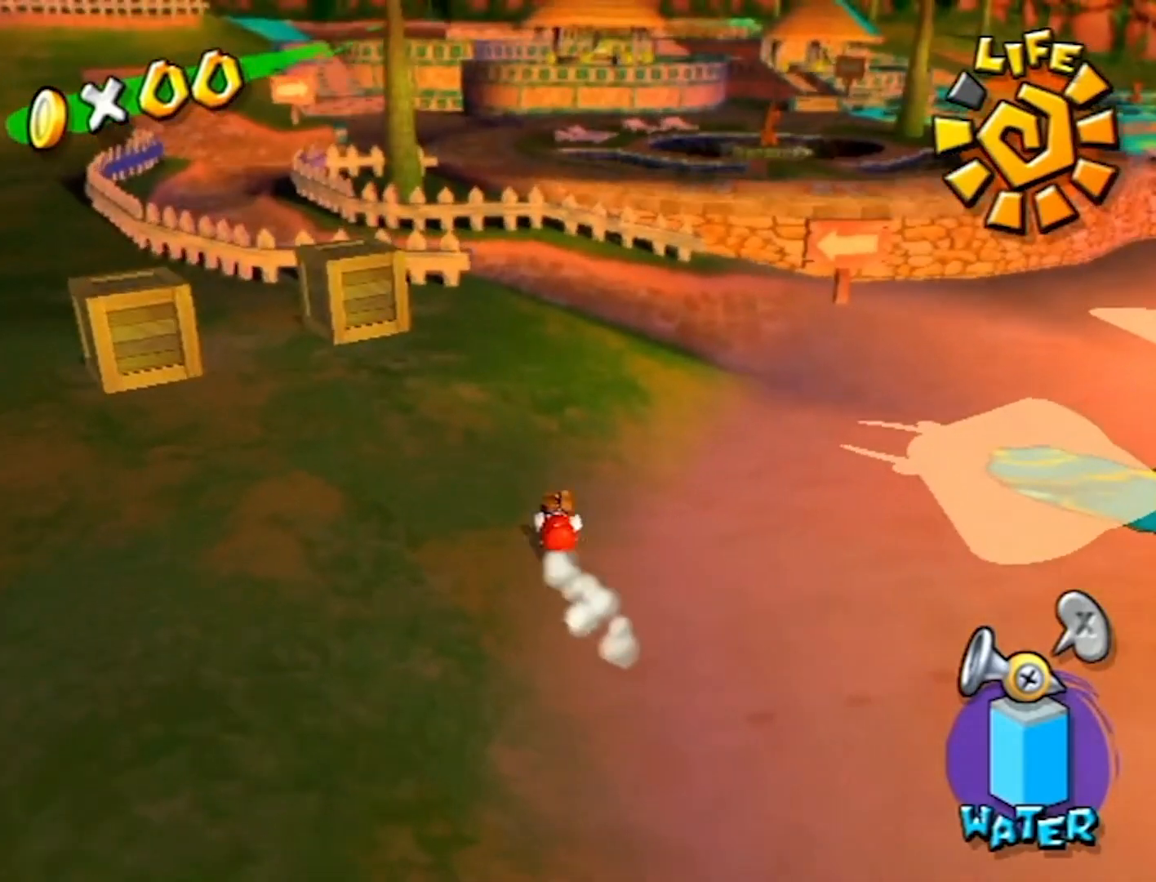
{"buttons": [], "left_stick": "down", "right_stick": "center", "events": [[133, "A", "up"], [200, "right_stick", "left"], [467, "left_stick", "down"], [467, "right_stick", "center"]]}
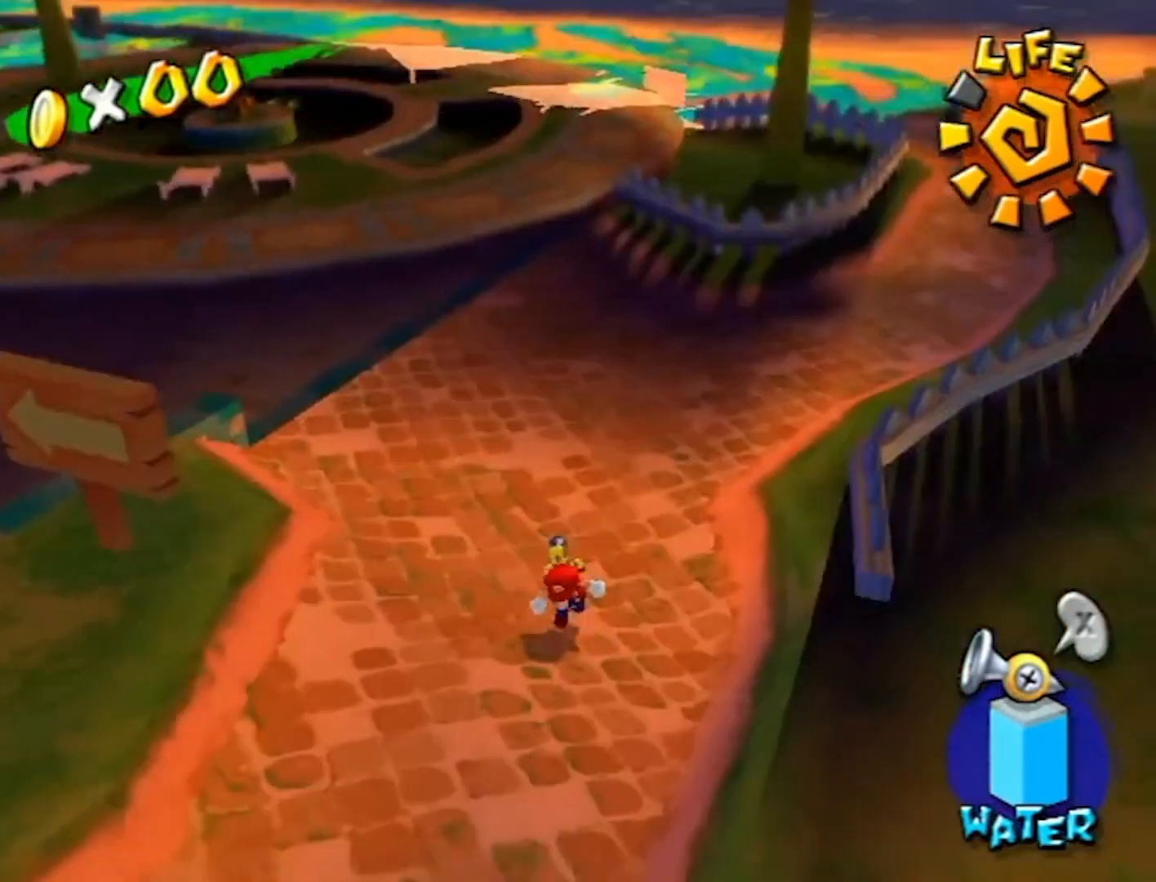
{"buttons": [], "left_stick": "center", "right_stick": "center", "events": [[267, "left_stick", "center"]]}
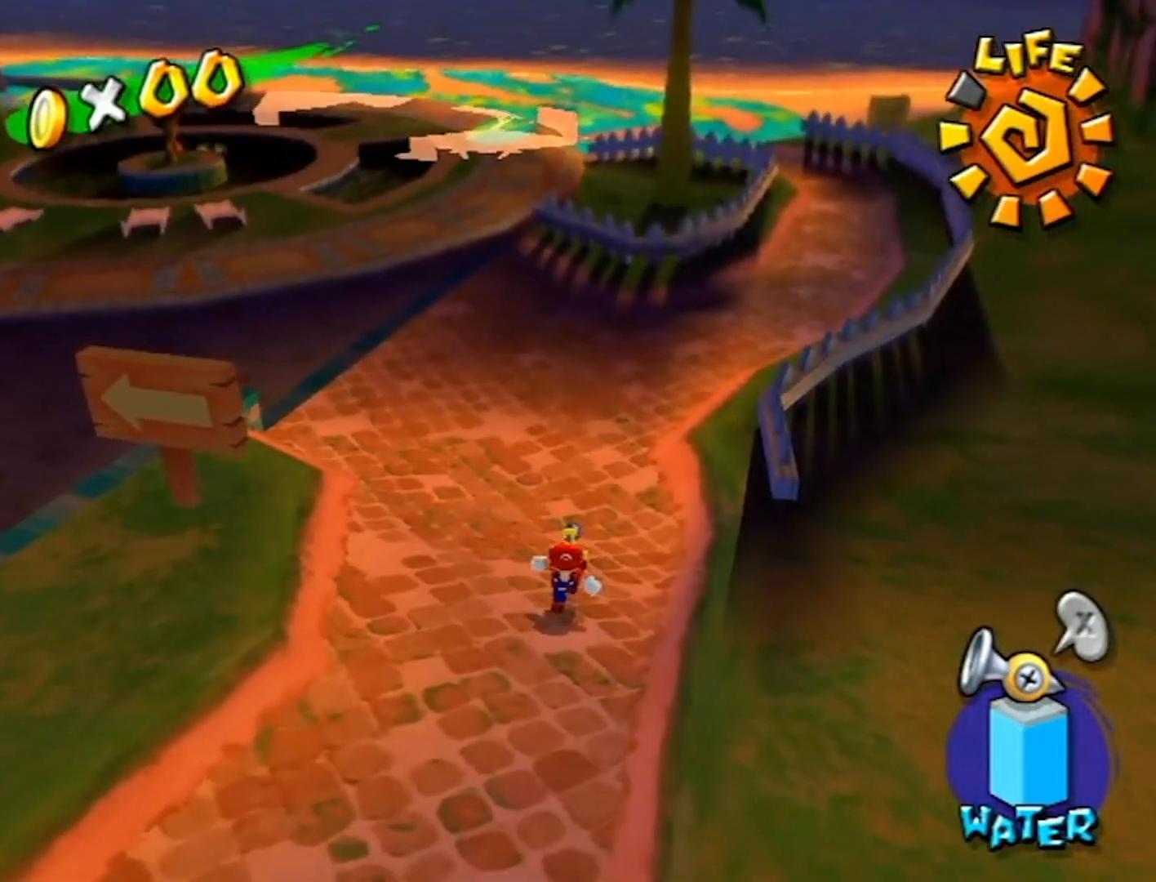
{"buttons": [], "left_stick": "center", "right_stick": "center", "events": []}
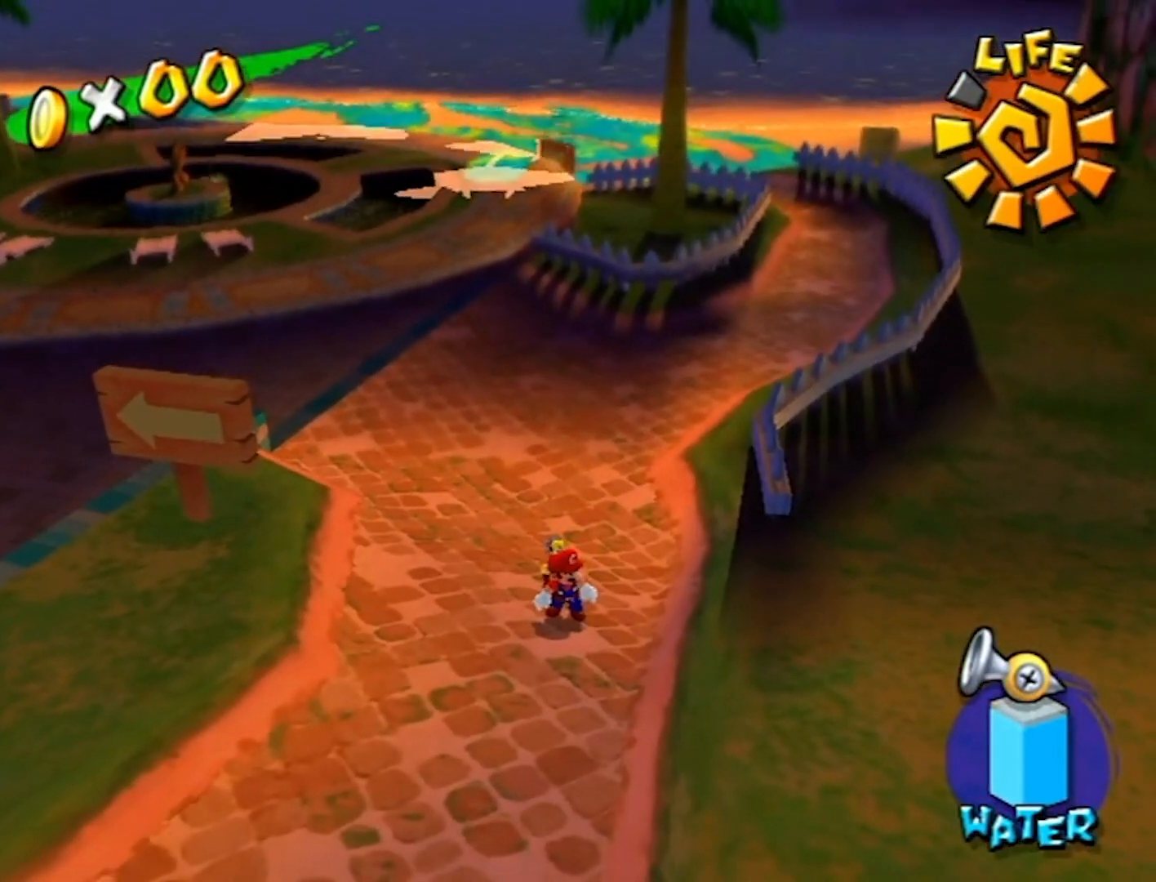
{"buttons": [], "left_stick": "center", "right_stick": "center", "events": []}
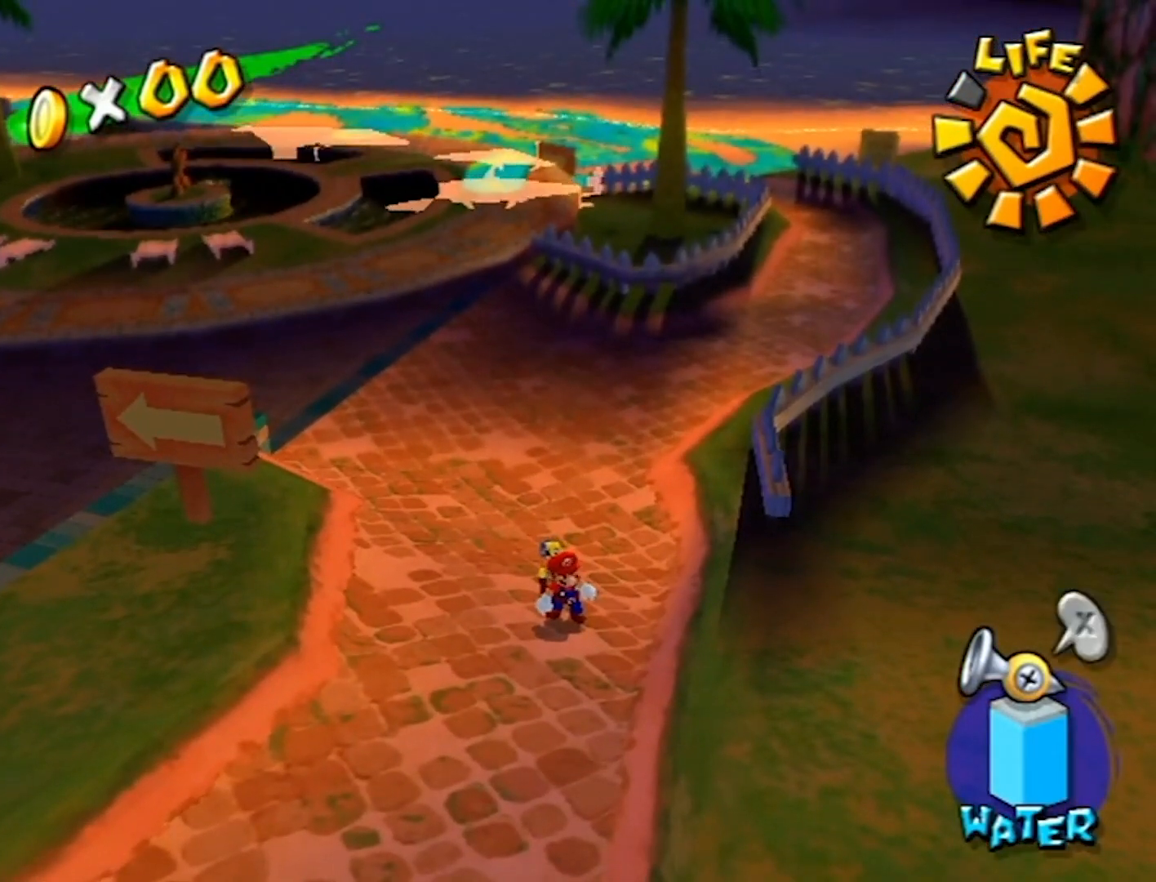
{"buttons": [], "left_stick": "center", "right_stick": "center", "events": []}
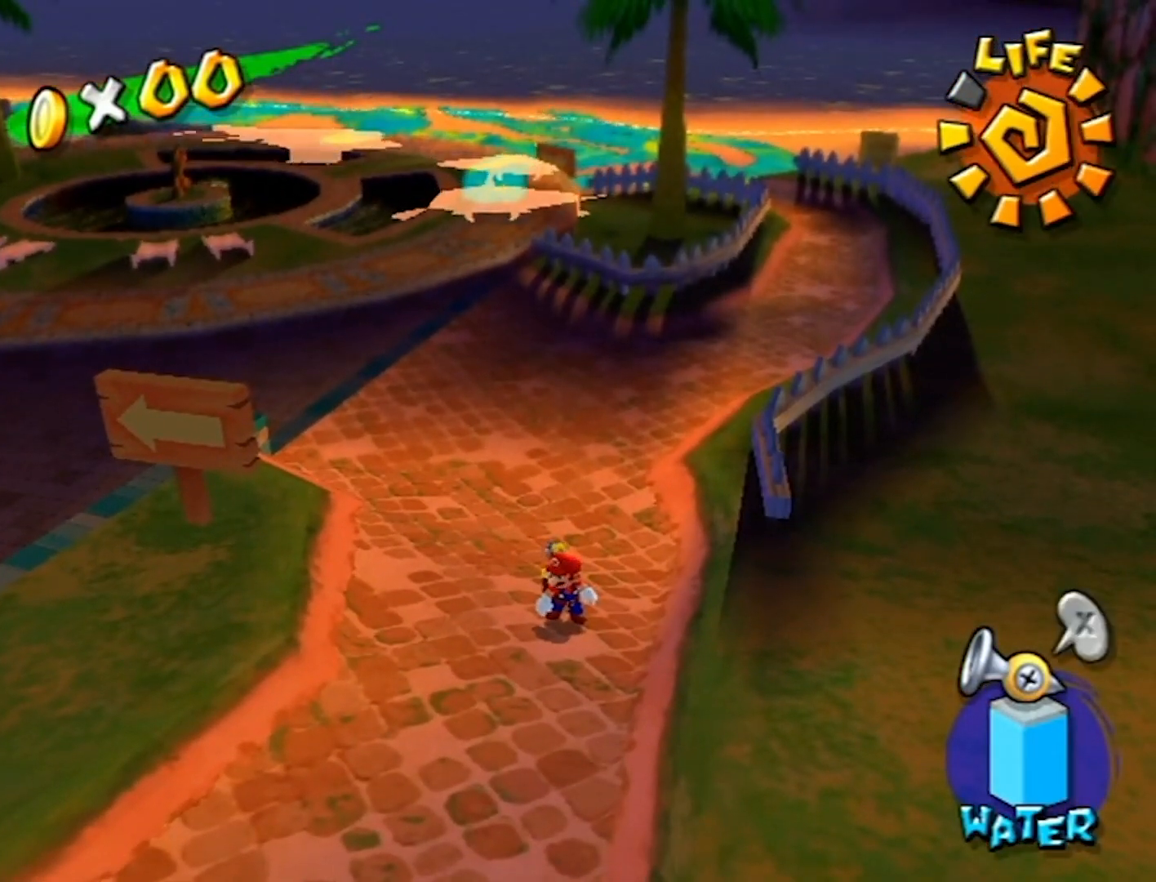
{"buttons": [], "left_stick": "up", "right_stick": "center", "events": [[267, "left_stick", "up"], [267, "right_stick", "right"], [367, "right_stick", "center"]]}
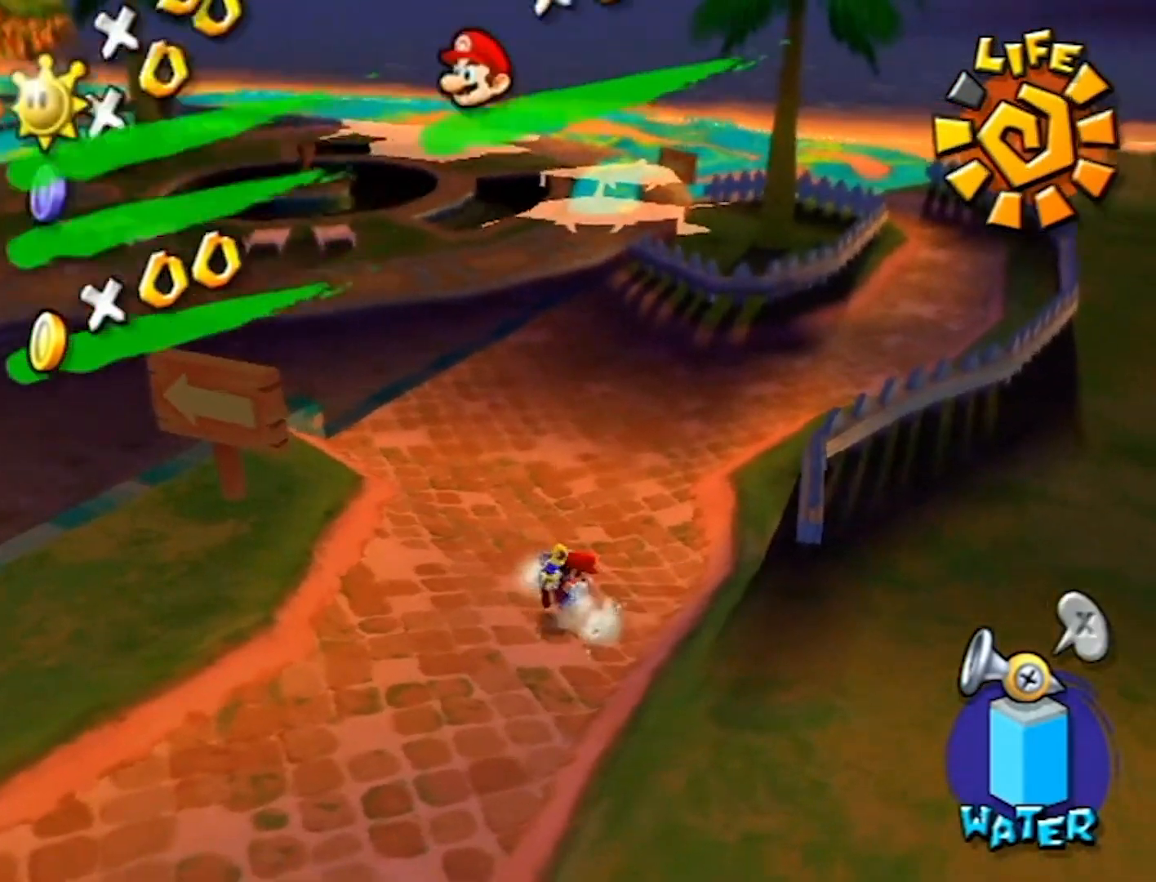
{"buttons": [], "left_stick": "up-right", "right_stick": "center", "events": [[267, "left_stick", "center"], [467, "left_stick", "up-right"]]}
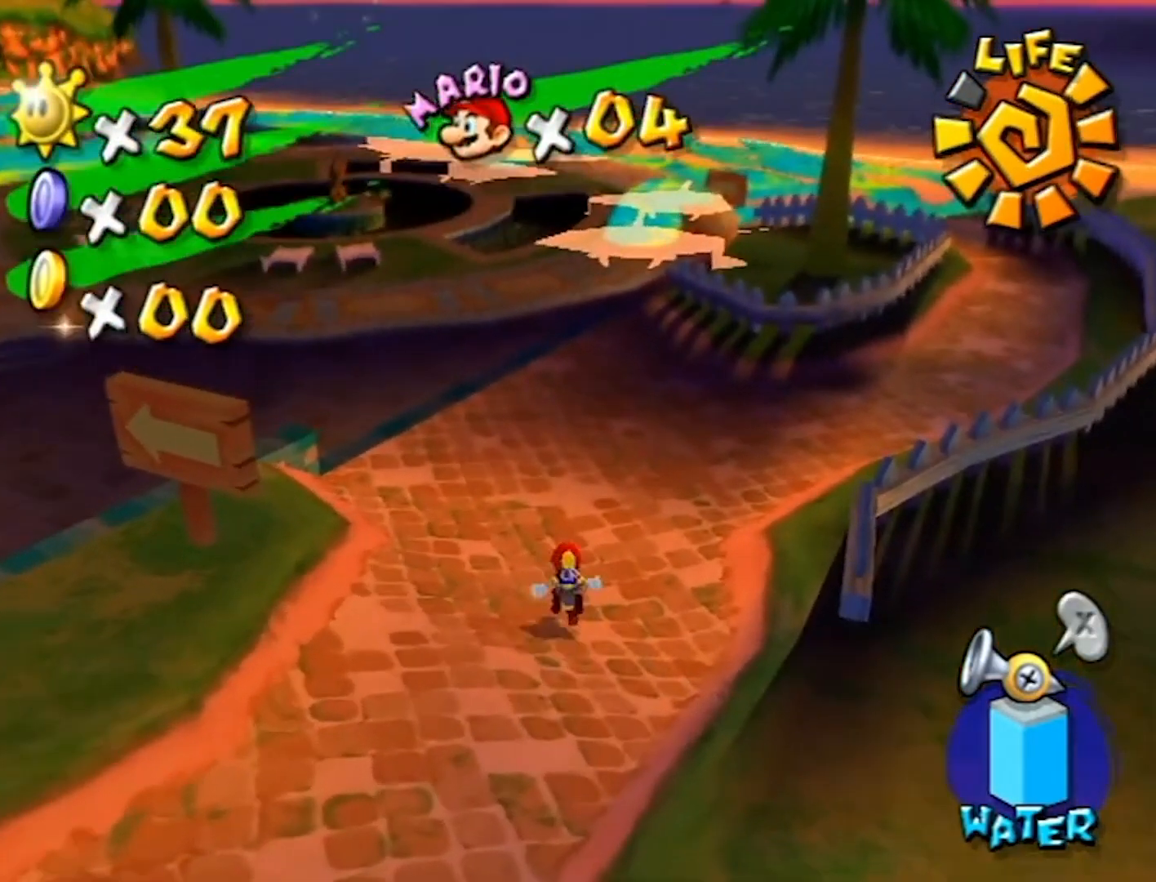
{"buttons": [], "left_stick": "center", "right_stick": "center", "events": [[300, "left_stick", "up"], [434, "left_stick", "center"]]}
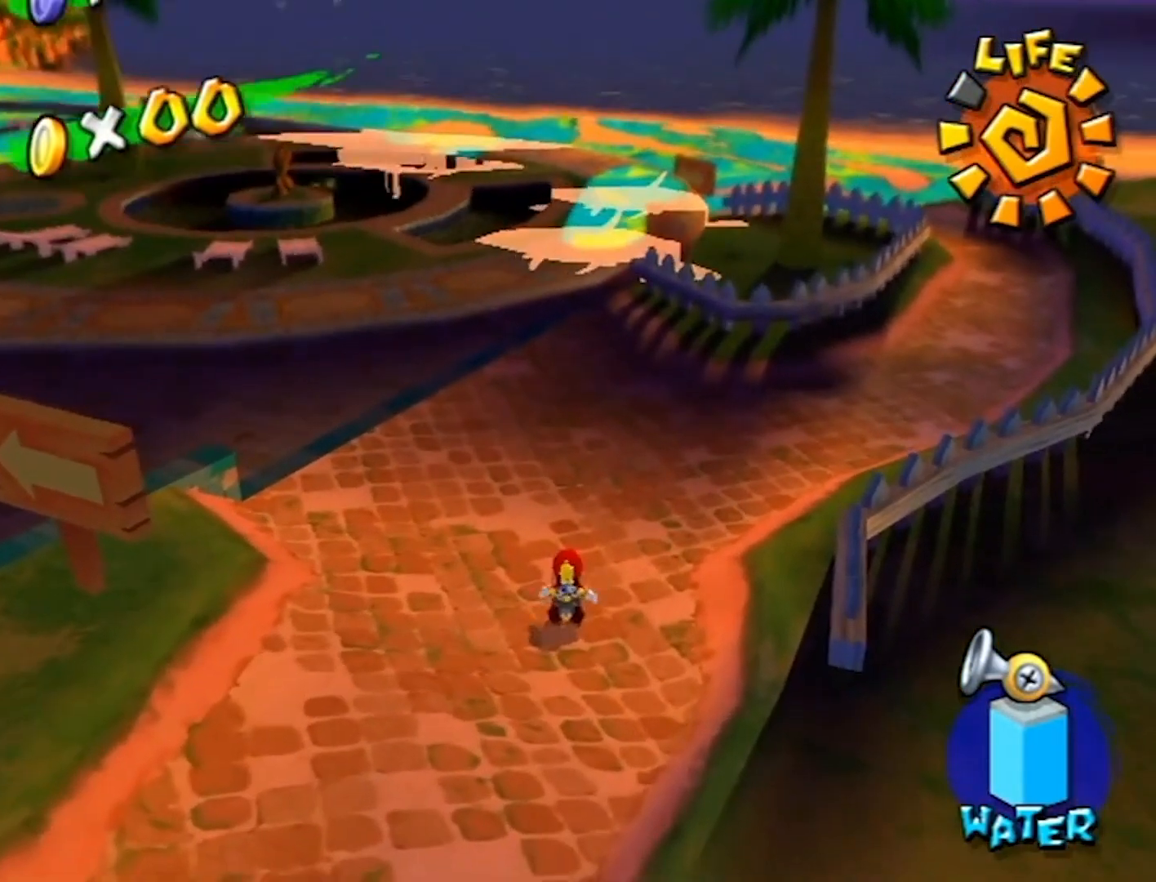
{"buttons": [], "left_stick": "center", "right_stick": "center", "events": []}
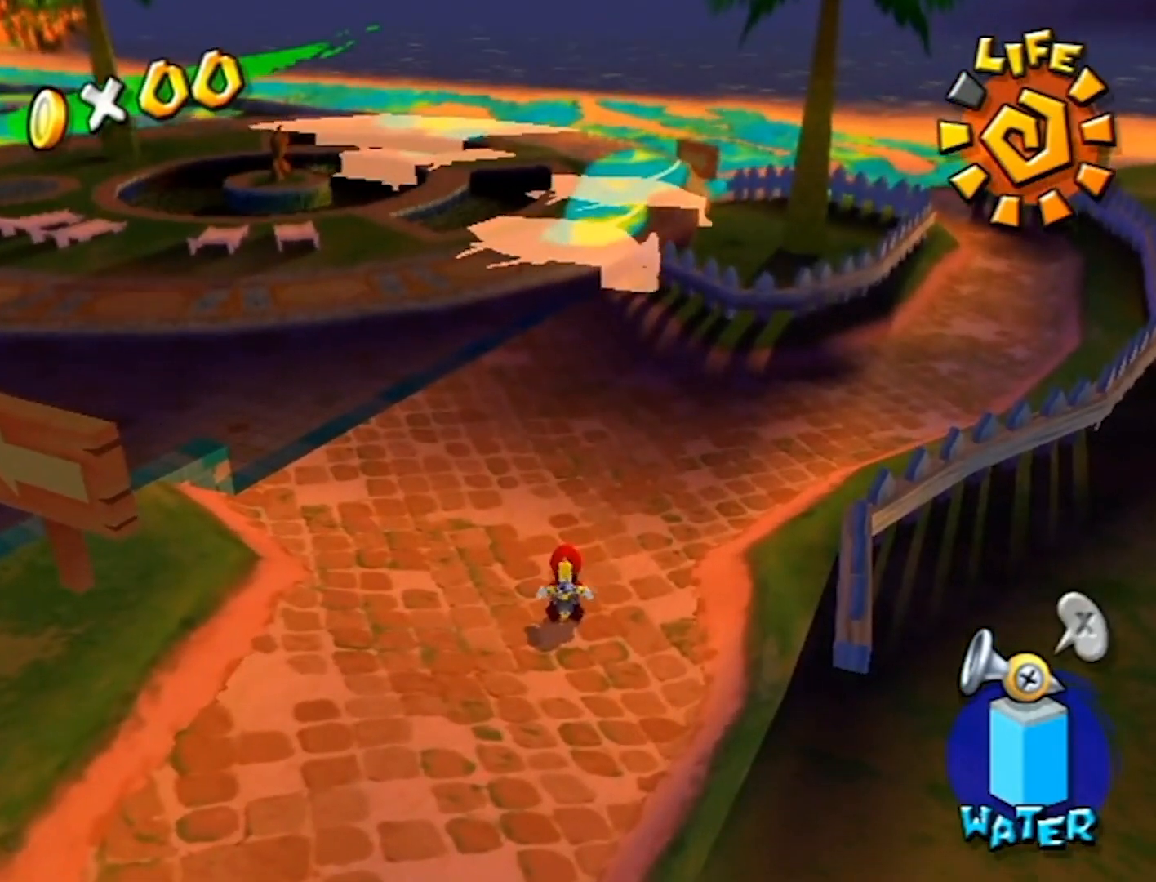
{"buttons": [], "left_stick": "up-left", "right_stick": "center", "events": [[100, "left_stick", "up-left"]]}
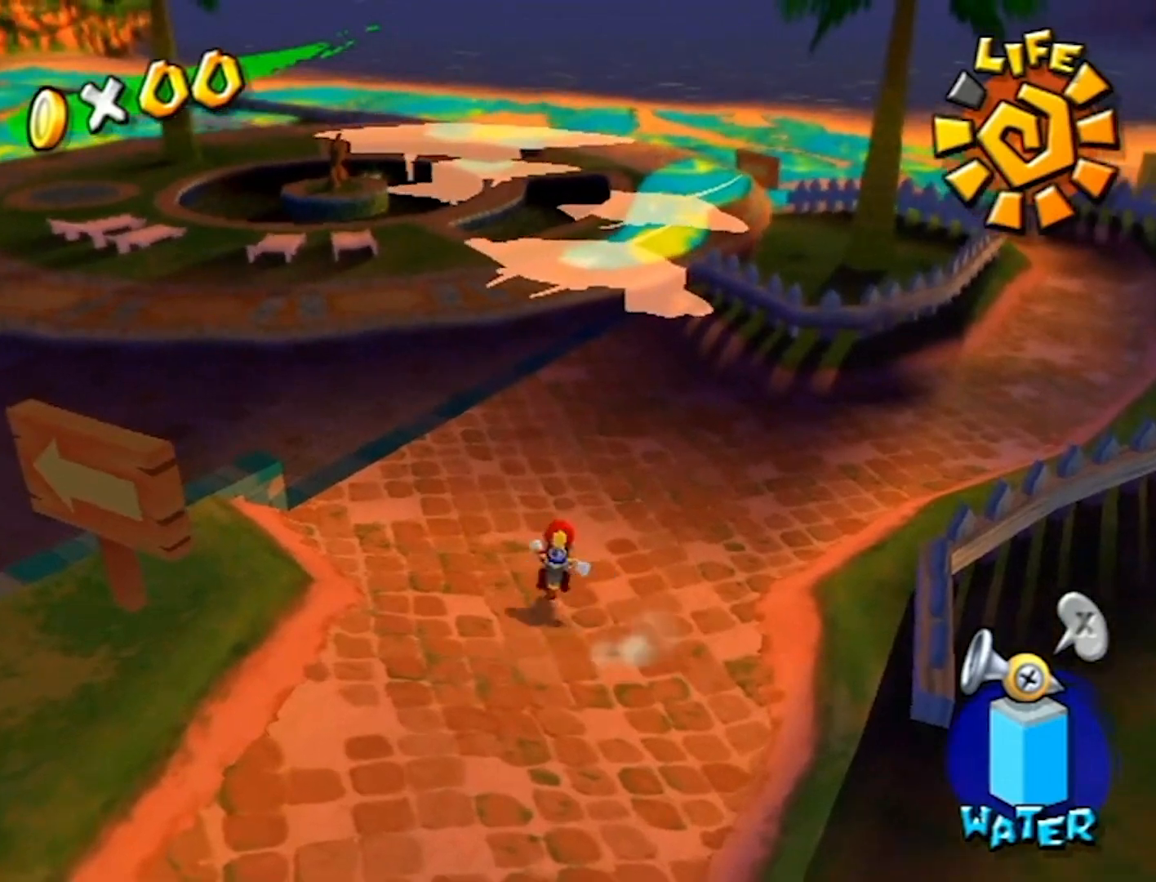
{"buttons": ["R1"], "left_stick": "center", "right_stick": "center", "events": [[33, "R1", "down"], [33, "left_stick", "center"]]}
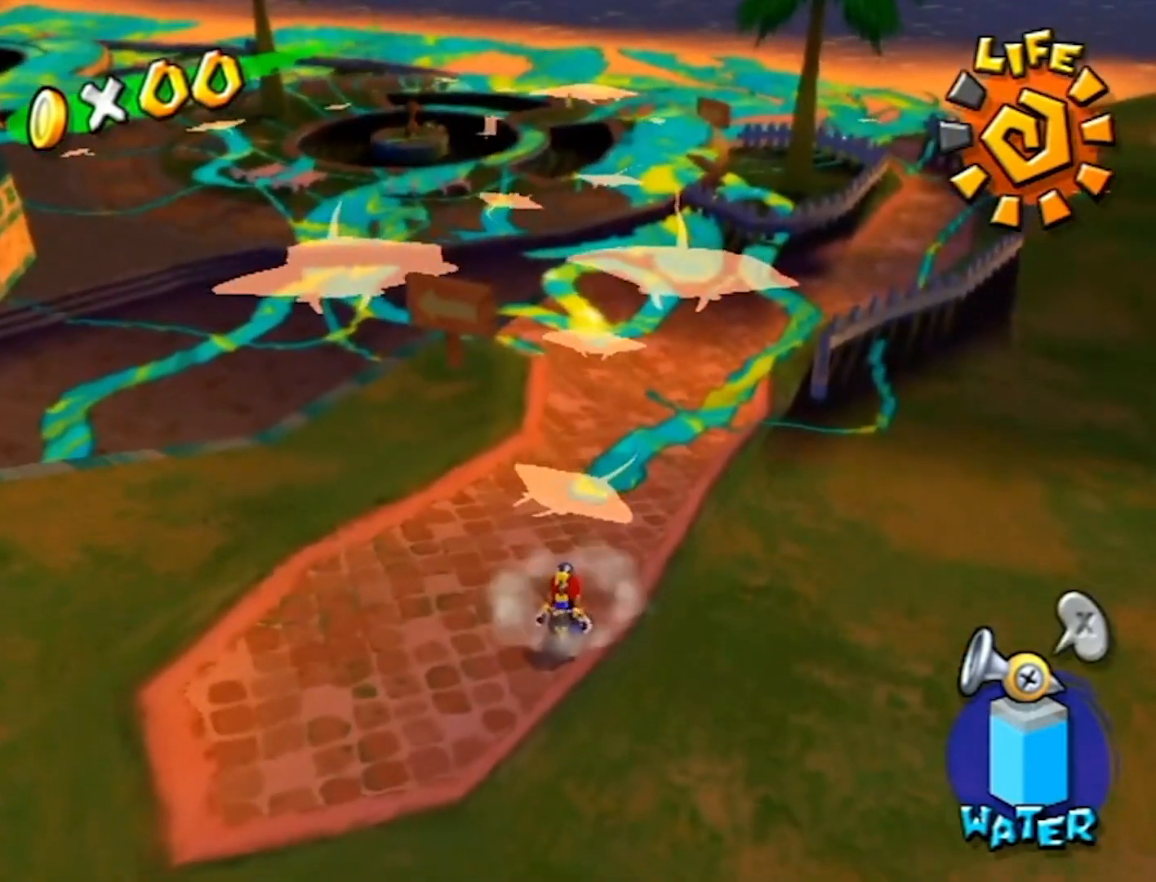
{"buttons": [], "left_stick": "right", "right_stick": "center", "events": [[167, "R1", "up"], [300, "left_stick", "right"]]}
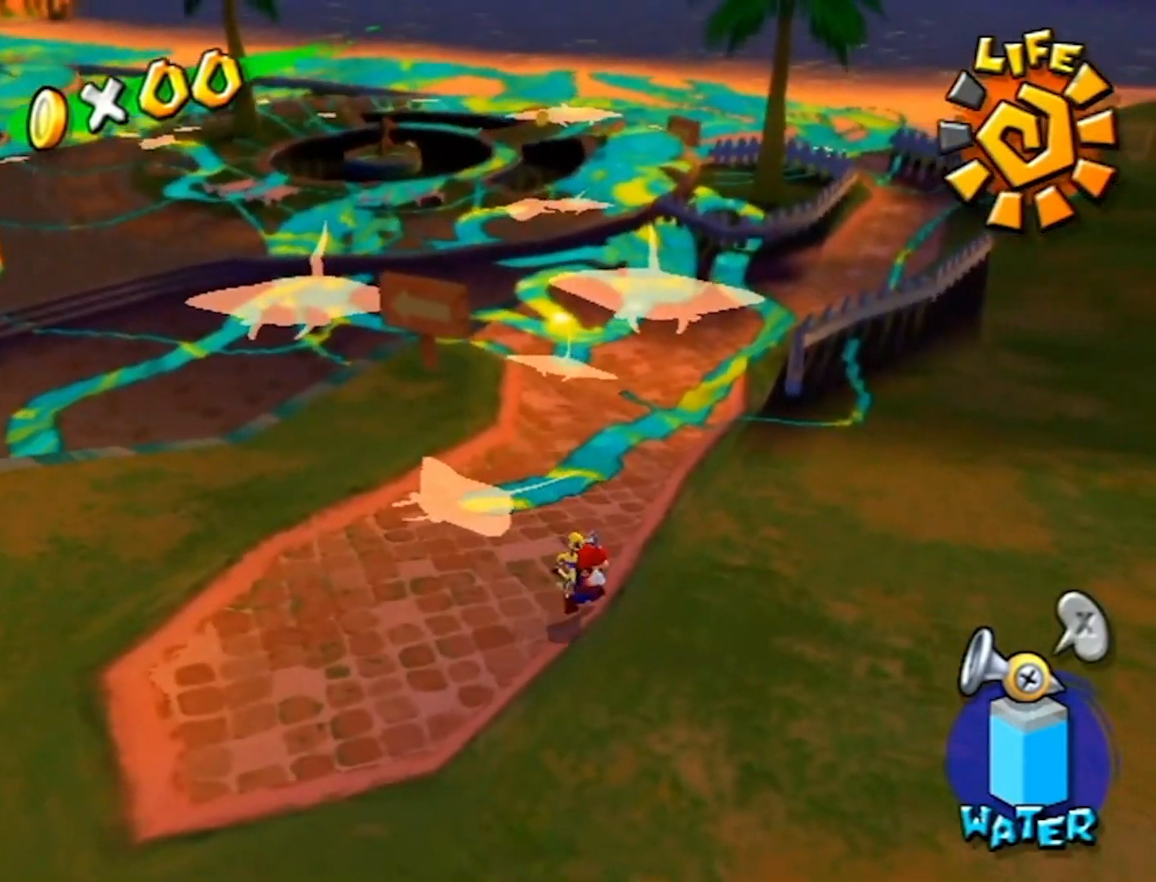
{"buttons": [], "left_stick": "right", "right_stick": "center", "events": []}
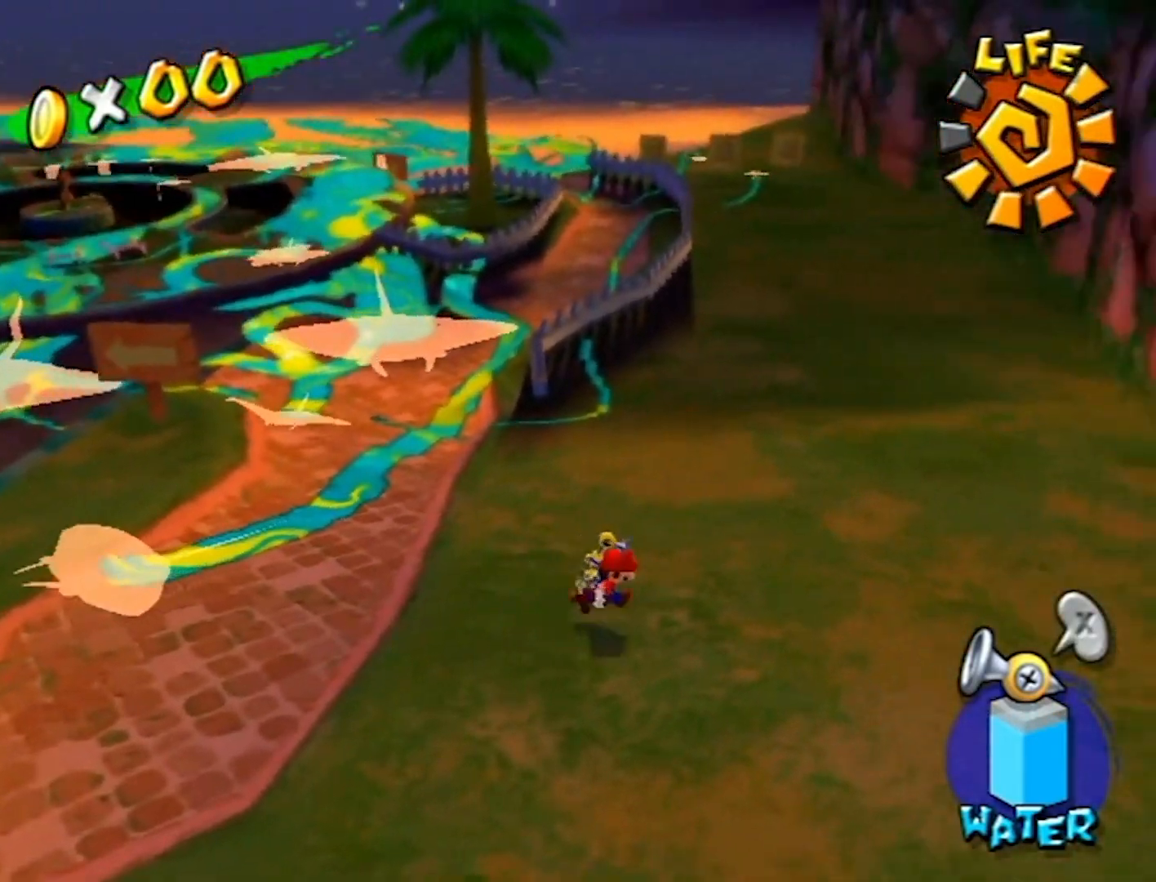
{"buttons": ["R1"], "left_stick": "up", "right_stick": "center", "events": [[134, "left_stick", "up-right"], [501, "R1", "down"], [501, "left_stick", "up"]]}
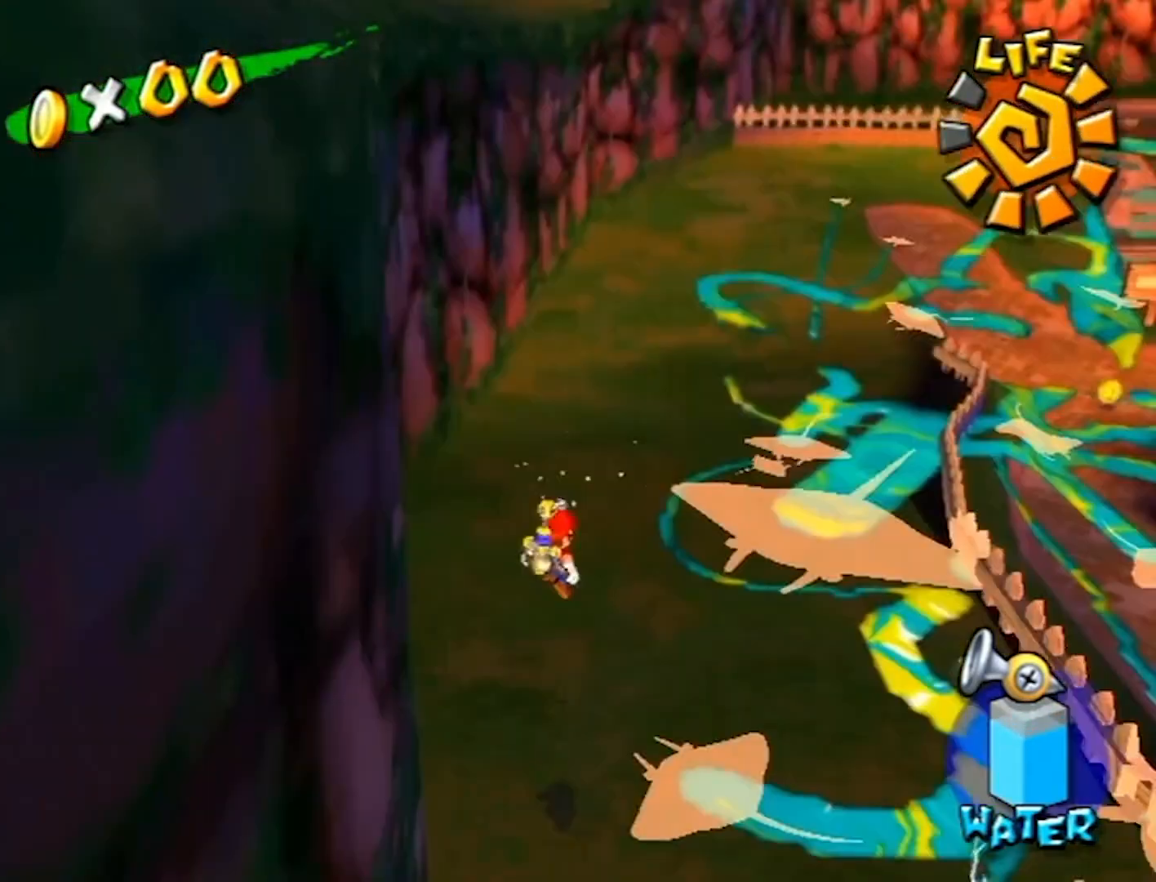
{"buttons": ["R1"], "left_stick": "up-left", "right_stick": "center", "events": [[166, "left_stick", "up-left"]]}
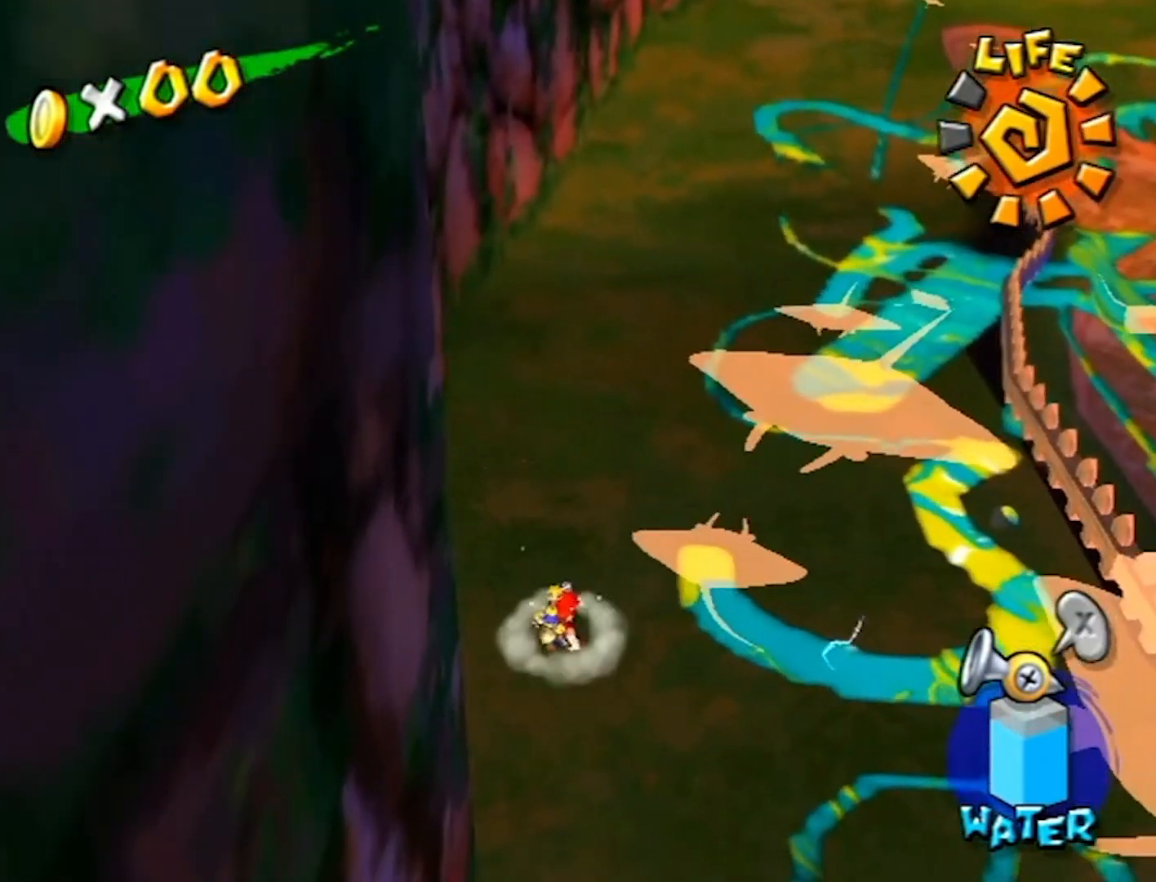
{"buttons": ["R1"], "left_stick": "up-left", "right_stick": "center", "events": [[167, "left_stick", "up-right"], [334, "left_stick", "up"], [501, "left_stick", "up-left"]]}
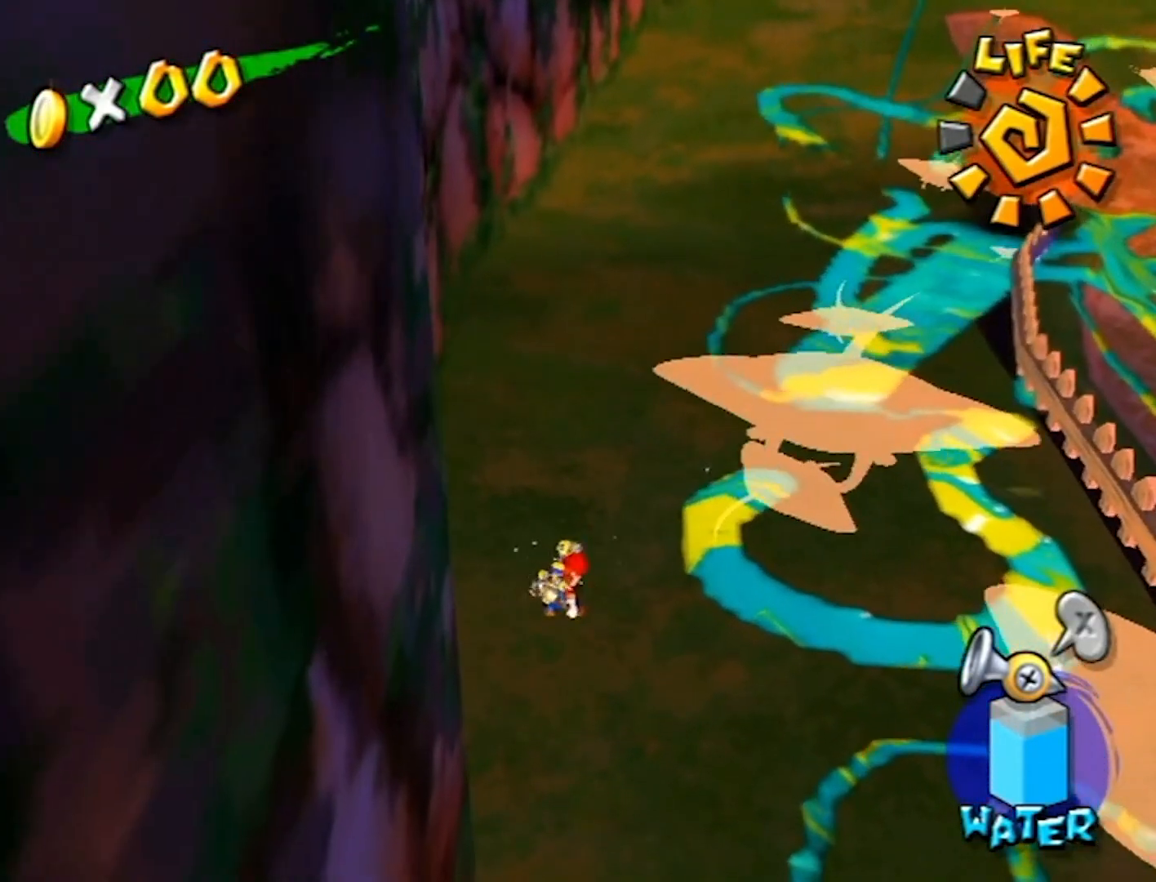
{"buttons": [], "left_stick": "up", "right_stick": "center", "events": [[33, "R1", "up"], [467, "left_stick", "up"]]}
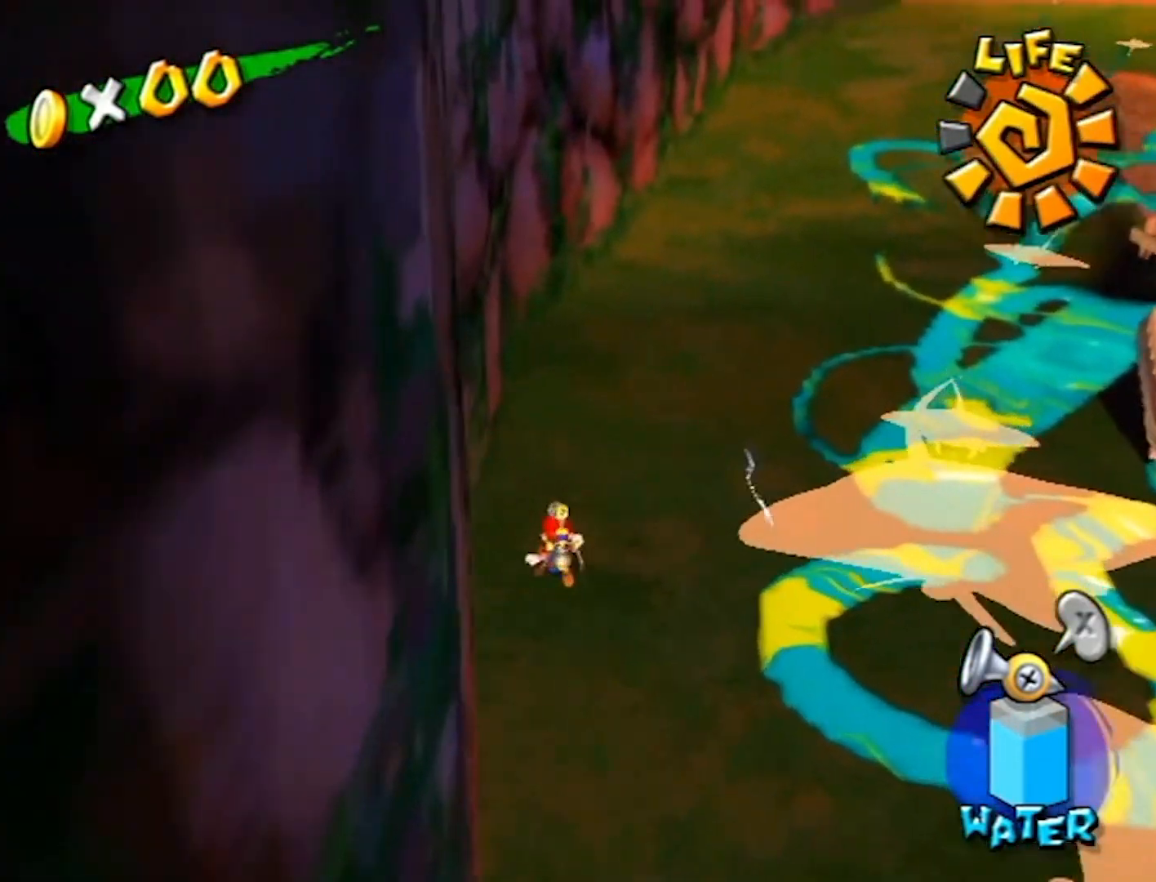
{"buttons": [], "left_stick": "up", "right_stick": "center", "events": []}
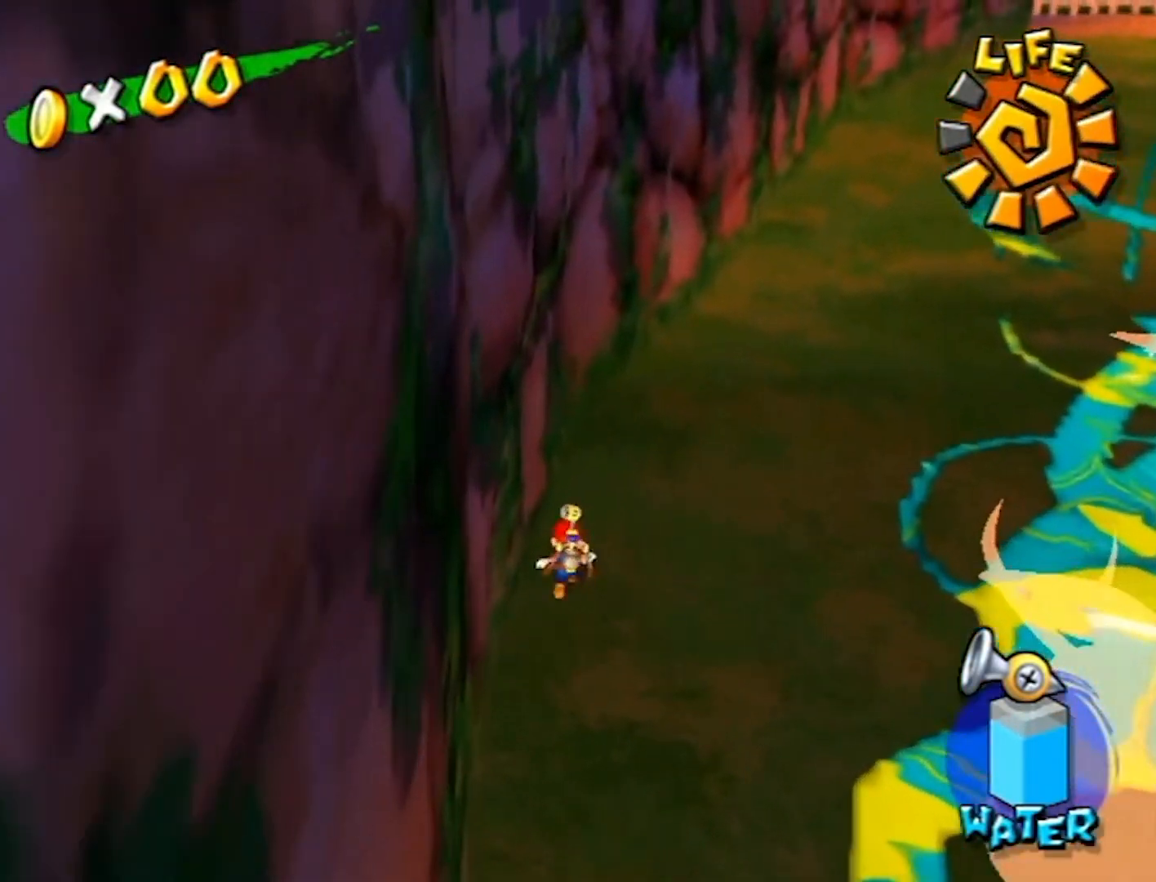
{"buttons": [], "left_stick": "up", "right_stick": "center", "events": [[300, "B", "down"], [367, "B", "up"]]}
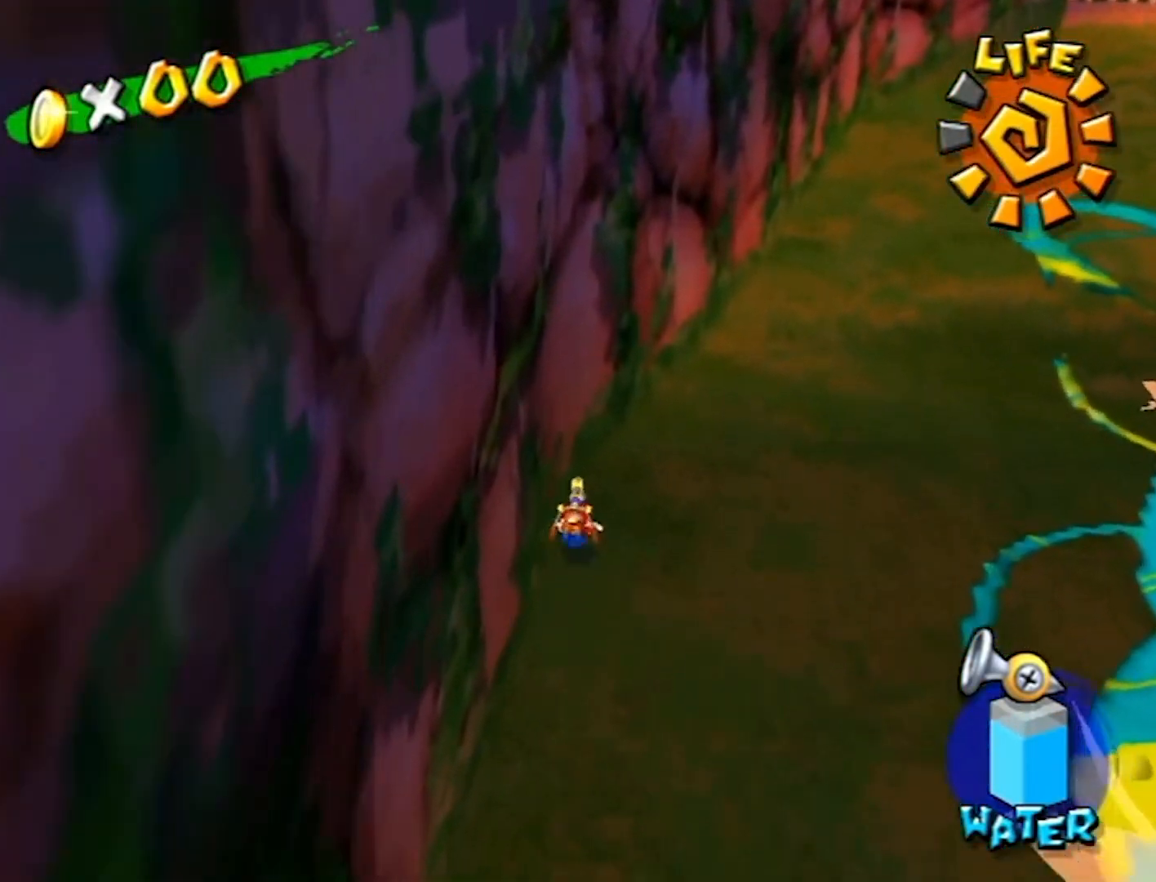
{"buttons": ["R1"], "left_stick": "center", "right_stick": "center", "events": [[134, "R1", "down"], [134, "left_stick", "center"], [300, "A", "down"], [367, "A", "up"]]}
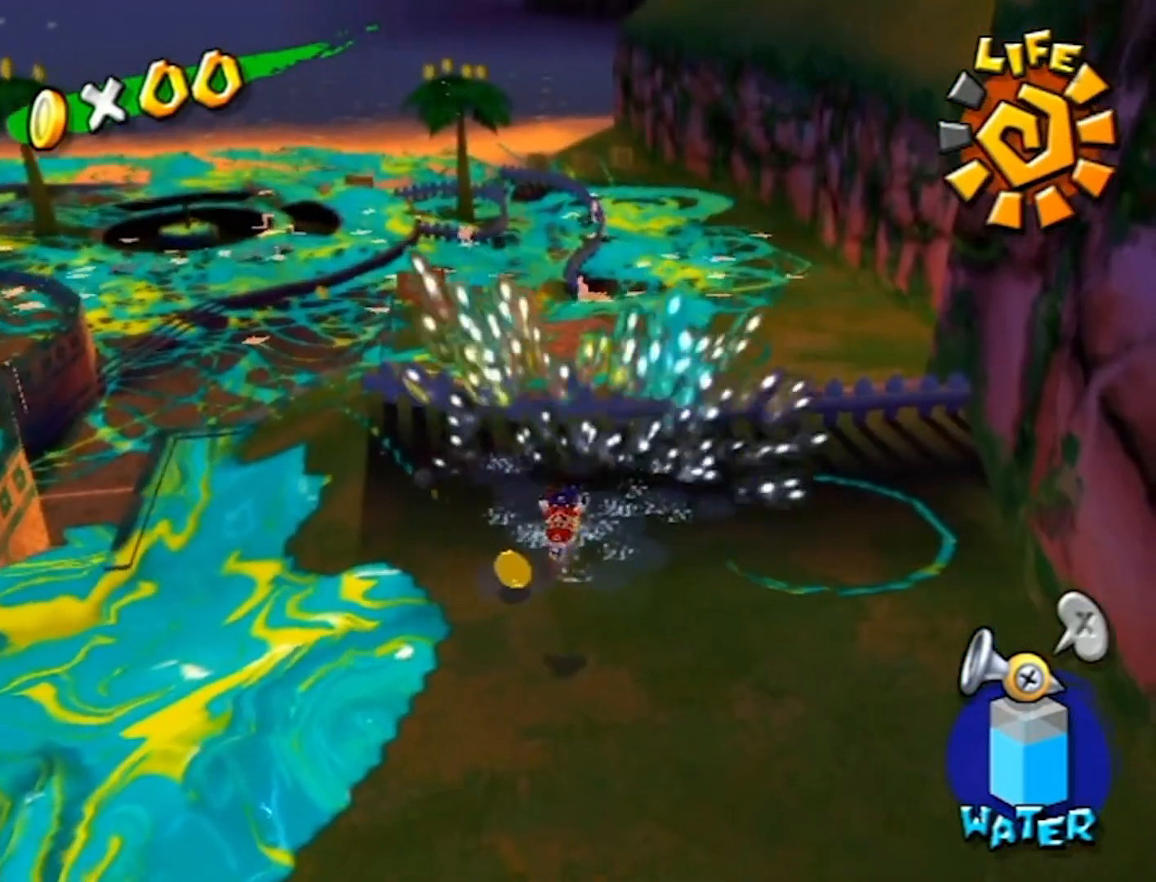
{"buttons": ["R1"], "left_stick": "center", "right_stick": "center", "events": []}
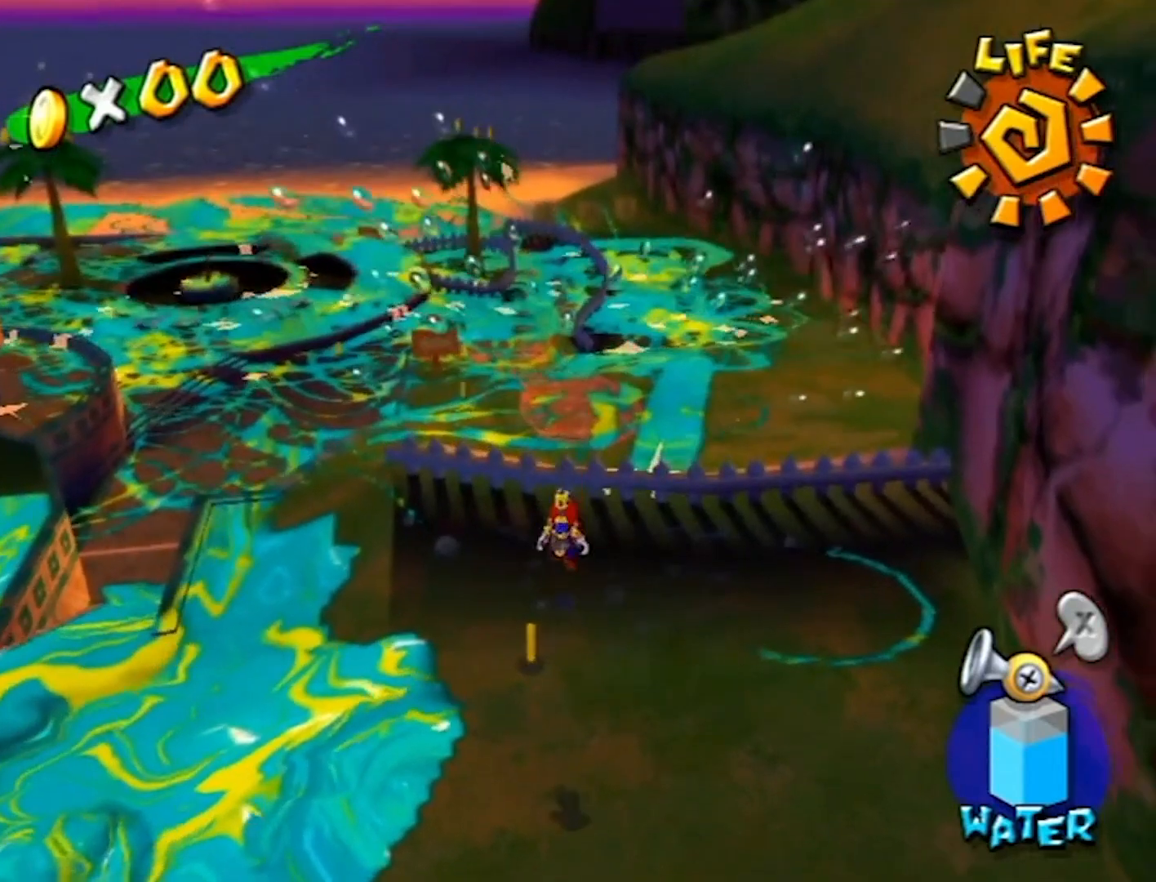
{"buttons": [], "left_stick": "center", "right_stick": "center", "events": [[134, "R1", "up"]]}
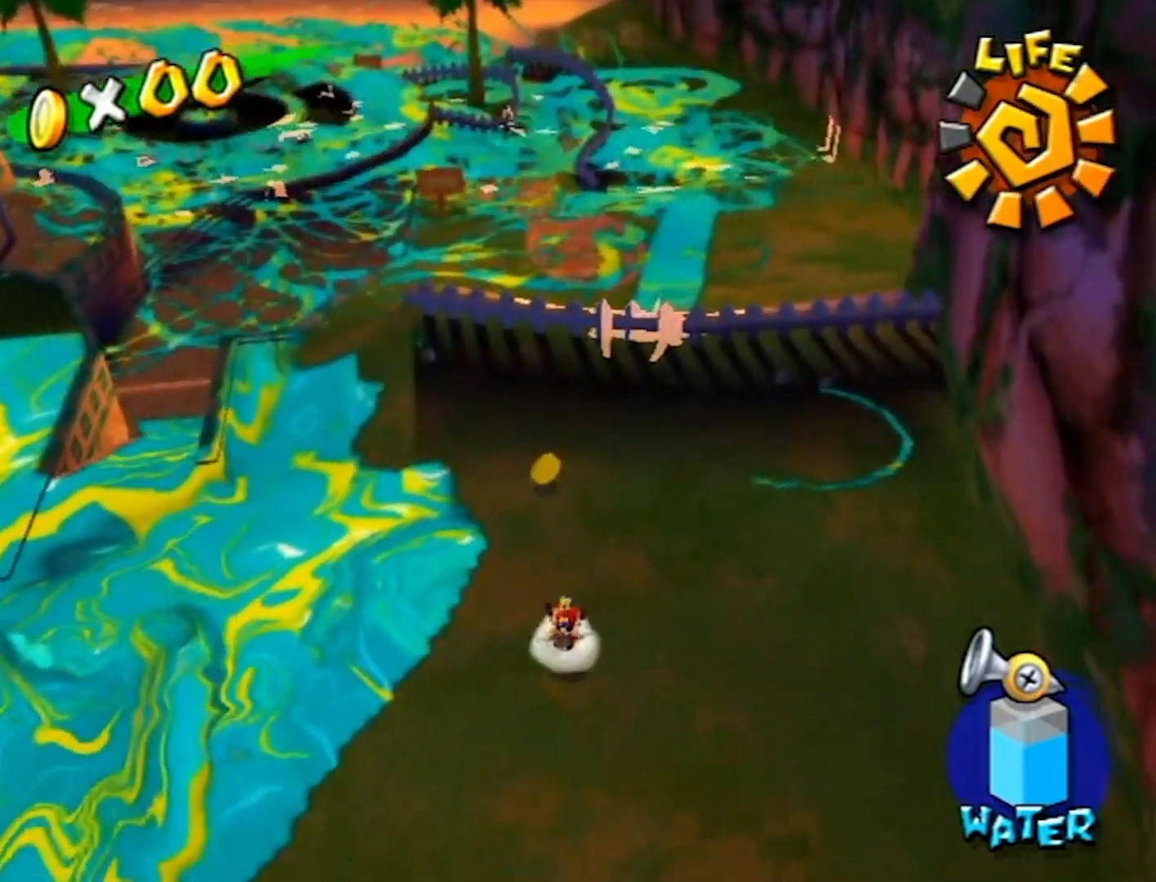
{"buttons": [], "left_stick": "center", "right_stick": "center", "events": []}
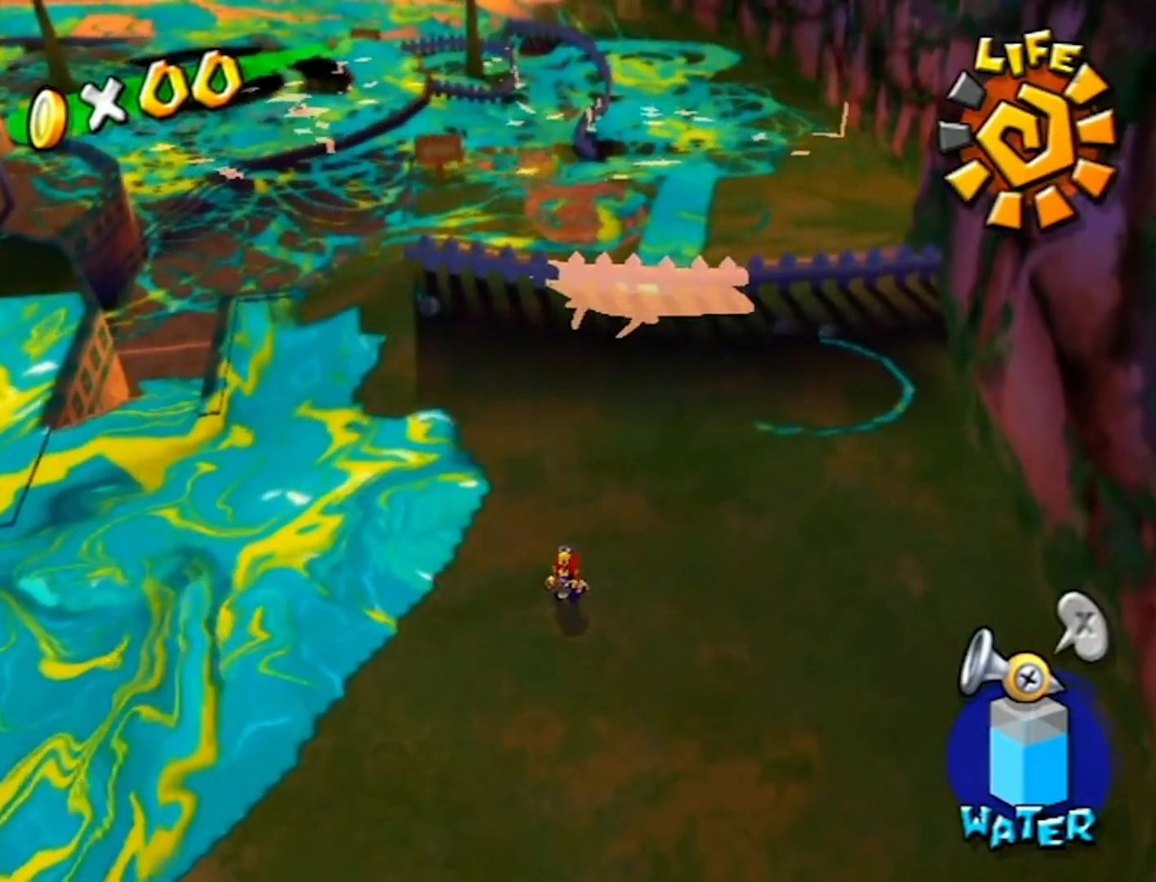
{"buttons": [], "left_stick": "center", "right_stick": "center", "events": []}